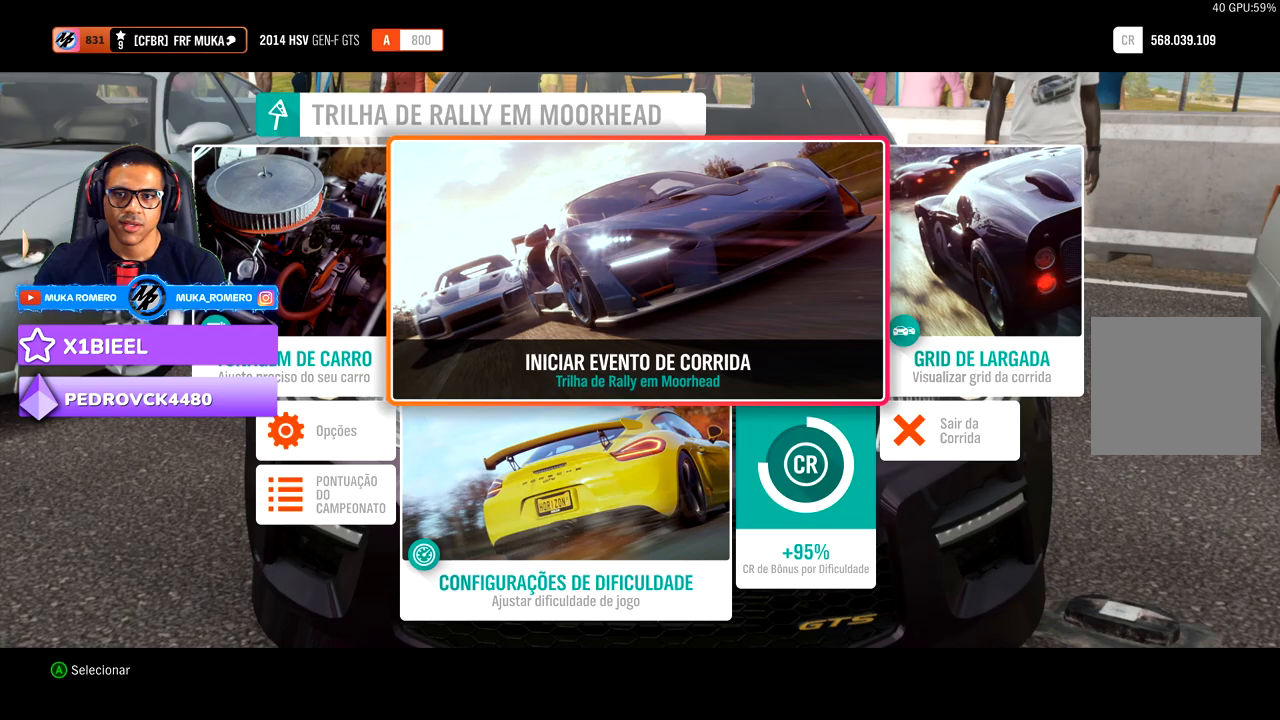
Gameplay with a controller (Xbox layout); each line is a JSON object with the inputs held at the frame after it. "events" lists button and stick changes between this image and that frame as [ms after this image, input, new state], when the widget could be followed in between. Not read: L3.
{"buttons": ["A"], "left_stick": "center", "right_stick": "center", "events": [[500, "A", "down"]]}
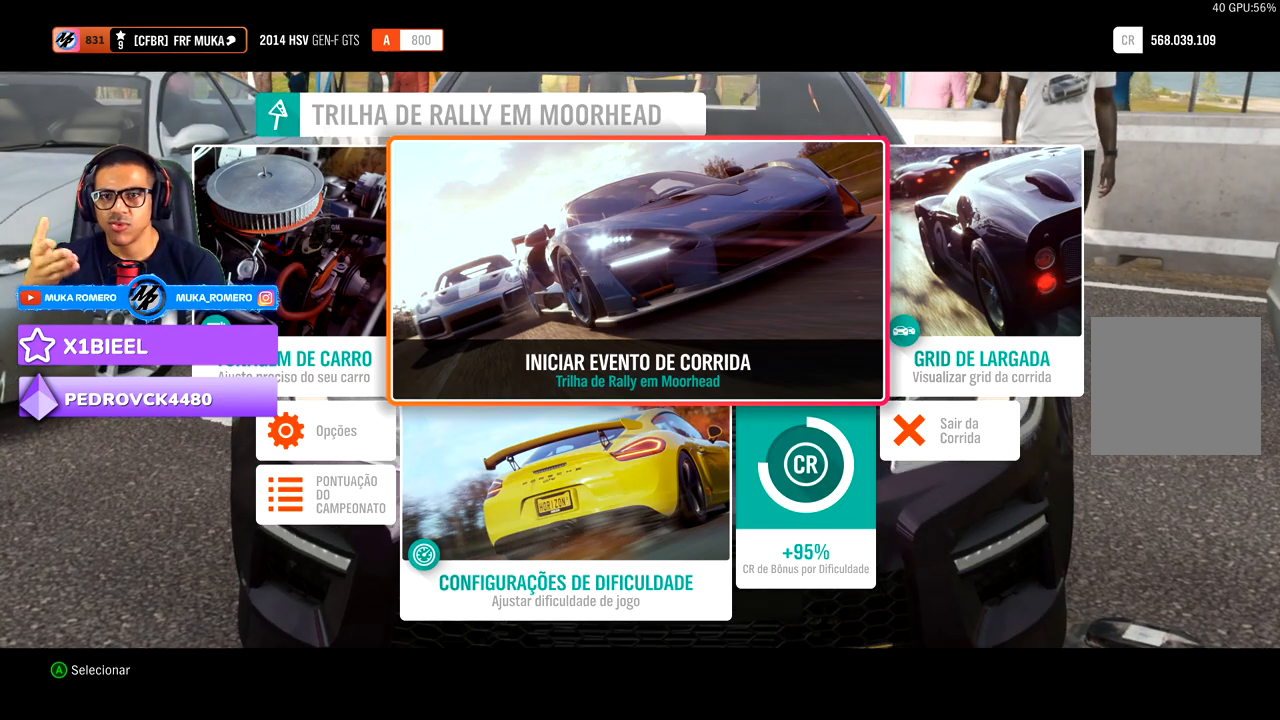
{"buttons": [], "left_stick": "center", "right_stick": "center", "events": [[133, "A", "up"]]}
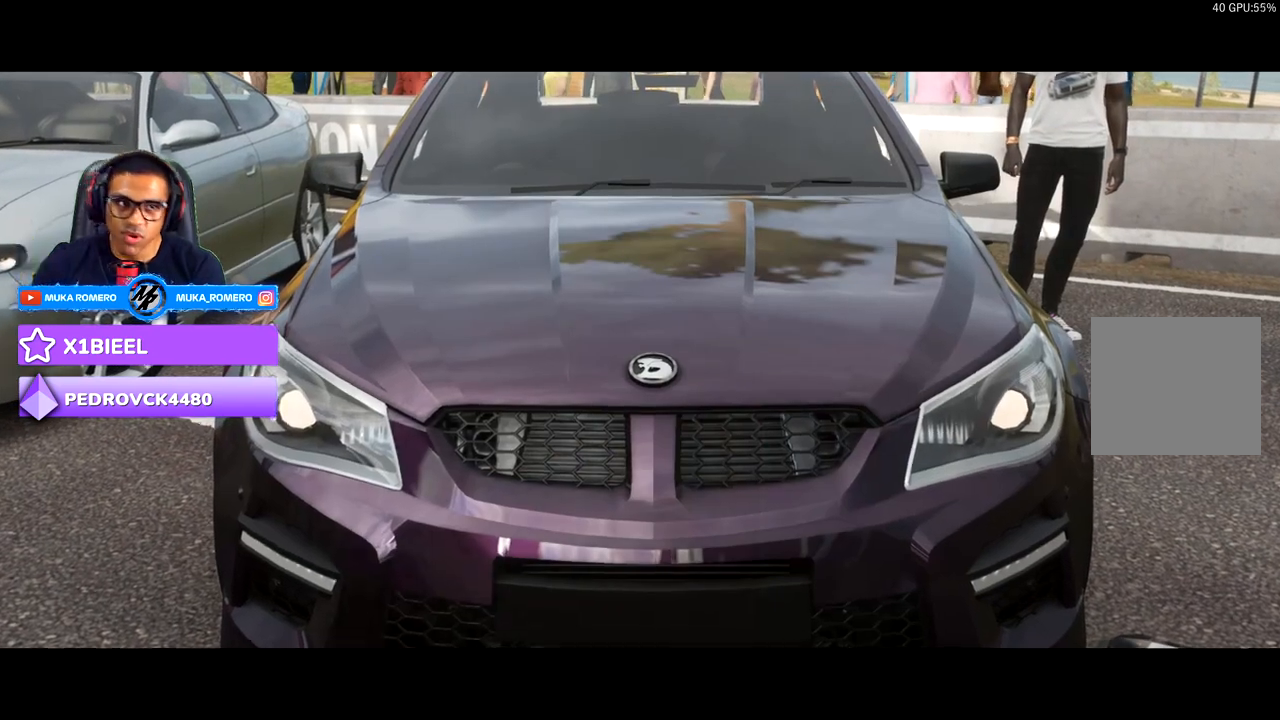
{"buttons": ["R2"], "left_stick": "center", "right_stick": "center", "events": [[67, "R2", "down"]]}
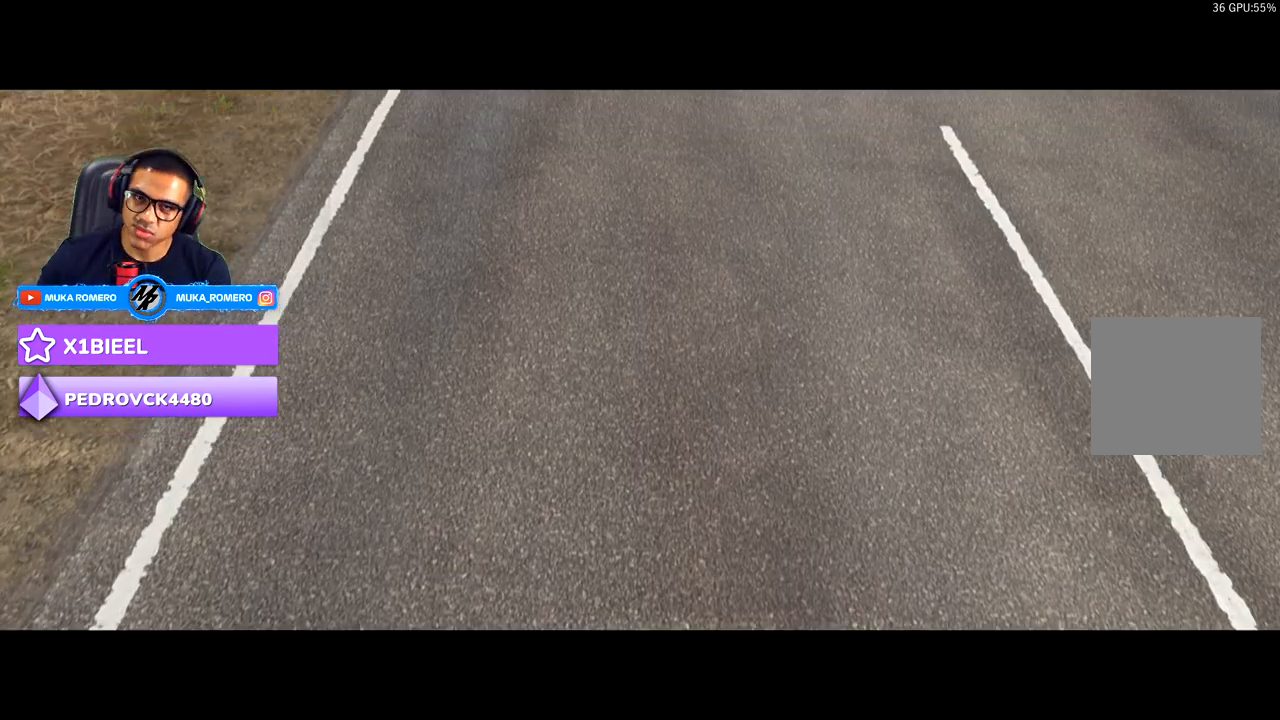
{"buttons": ["R2"], "left_stick": "center", "right_stick": "center", "events": []}
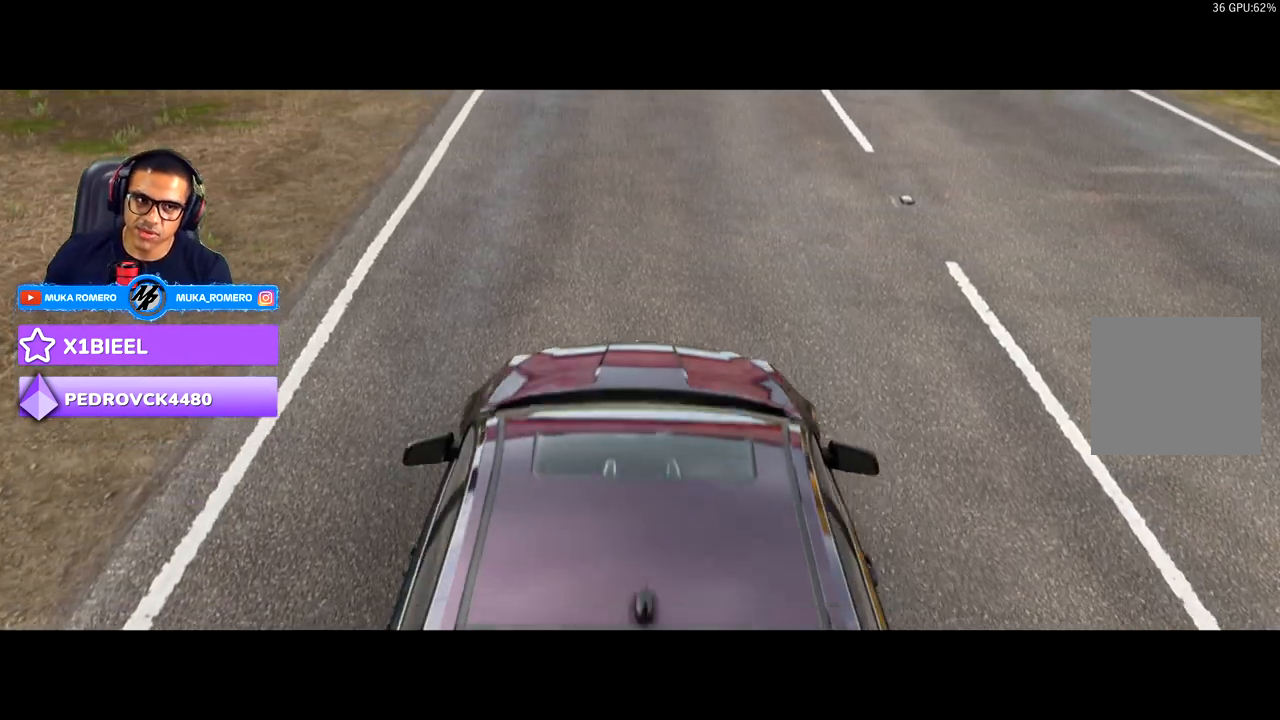
{"buttons": ["R2"], "left_stick": "center", "right_stick": "center", "events": []}
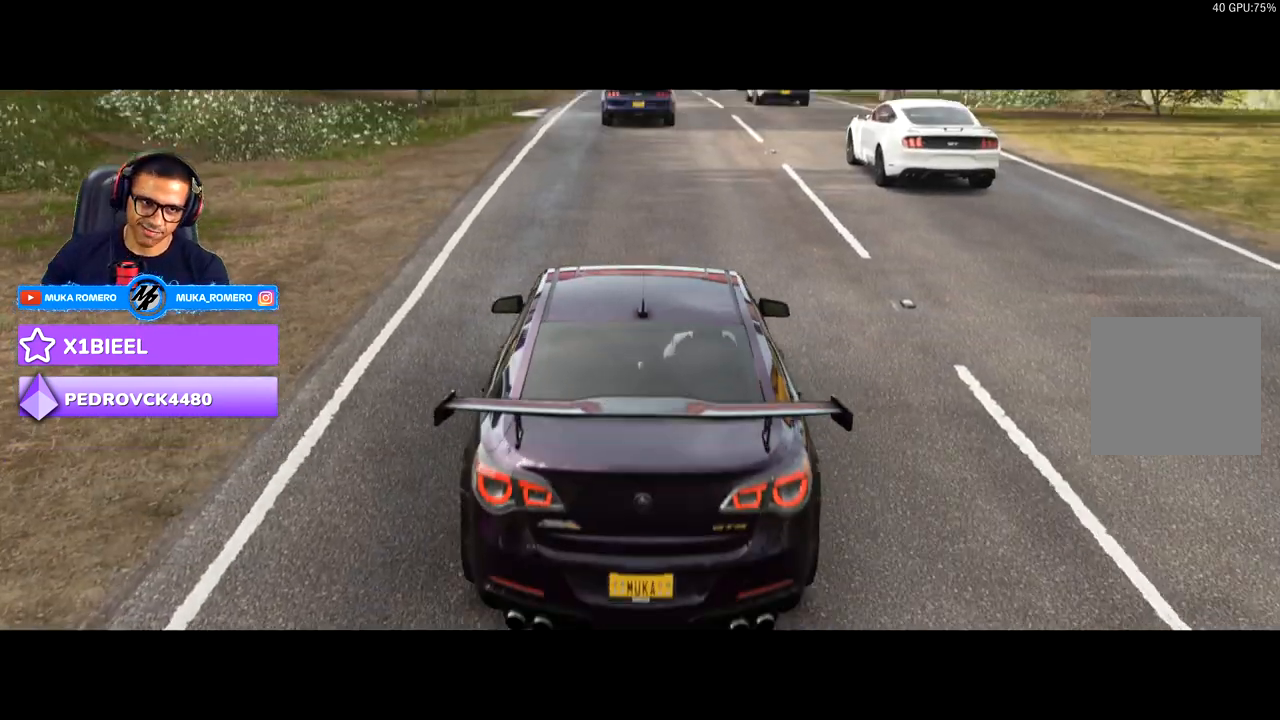
{"buttons": ["R2"], "left_stick": "center", "right_stick": "center", "events": []}
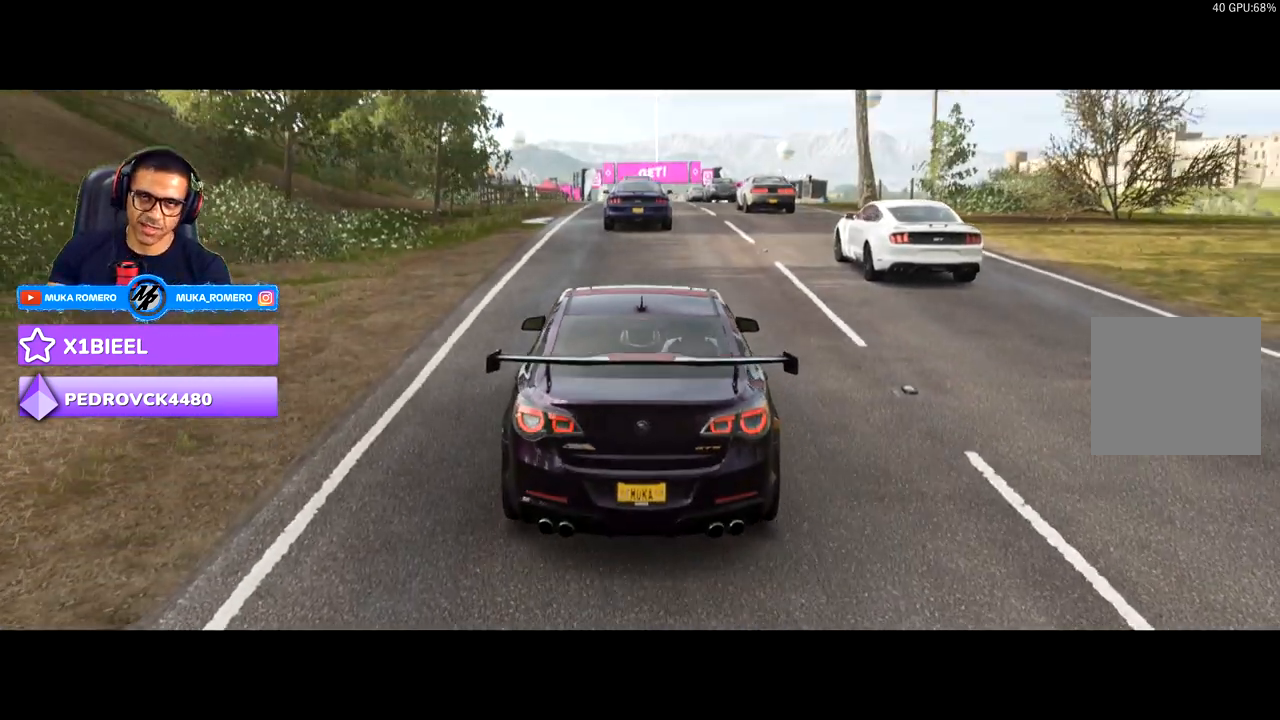
{"buttons": ["R2"], "left_stick": "center", "right_stick": "center", "events": []}
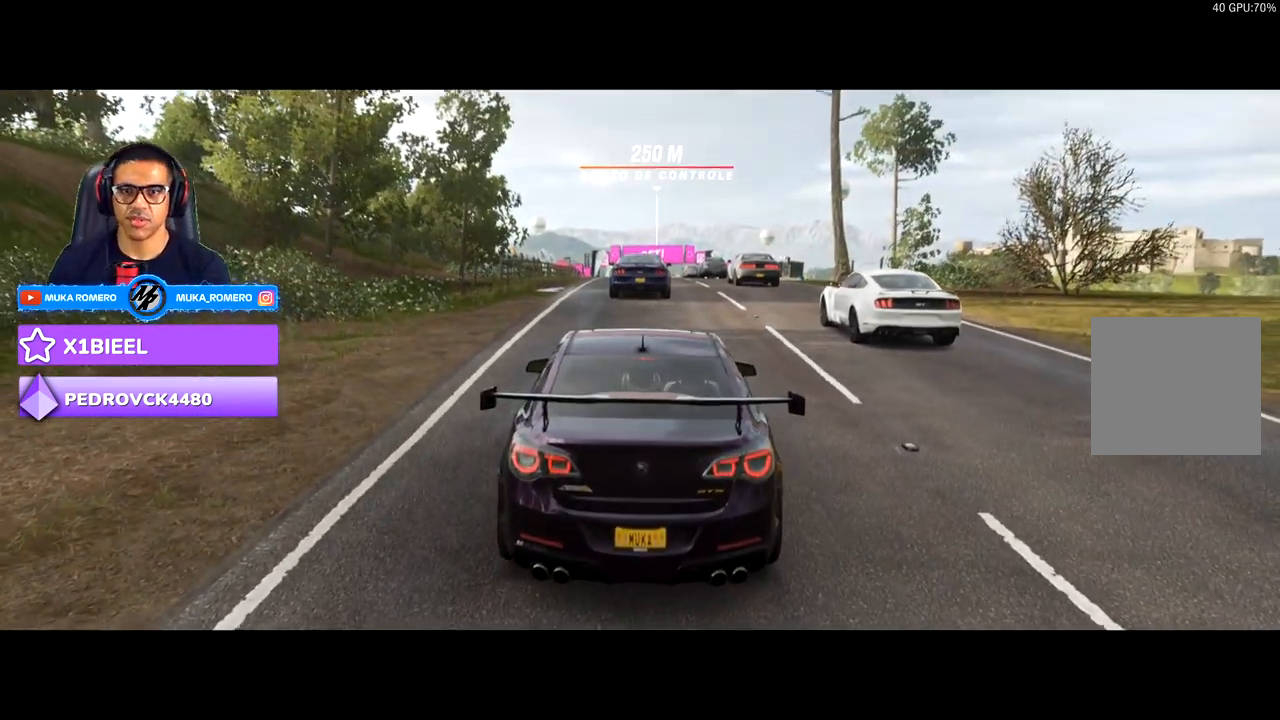
{"buttons": ["R2"], "left_stick": "center", "right_stick": "center", "events": []}
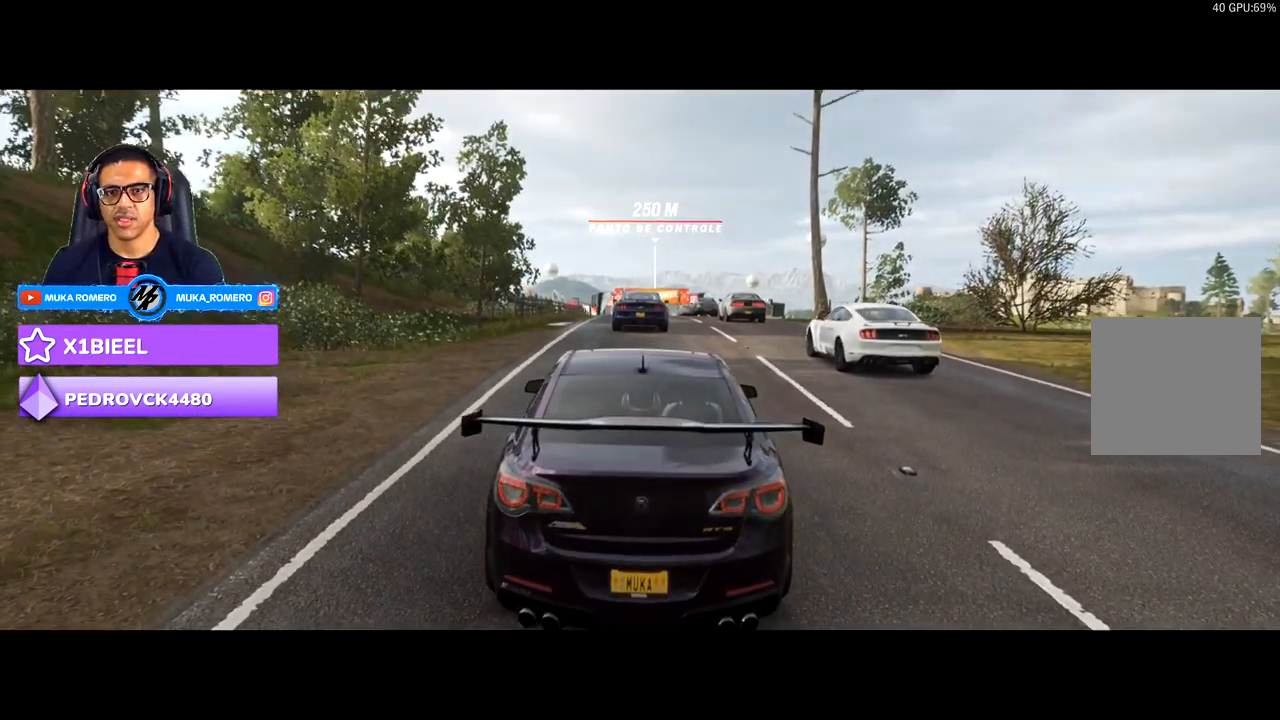
{"buttons": ["R2"], "left_stick": "center", "right_stick": "center", "events": []}
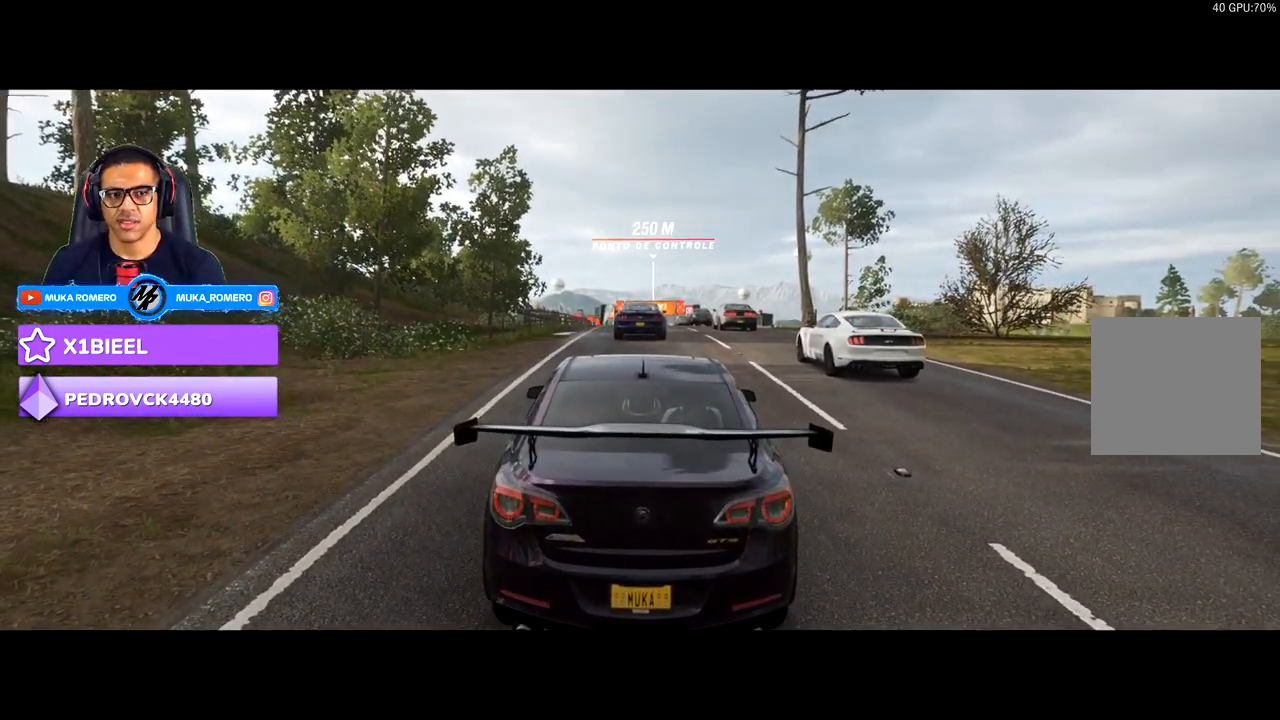
{"buttons": ["R2"], "left_stick": "center", "right_stick": "center", "events": []}
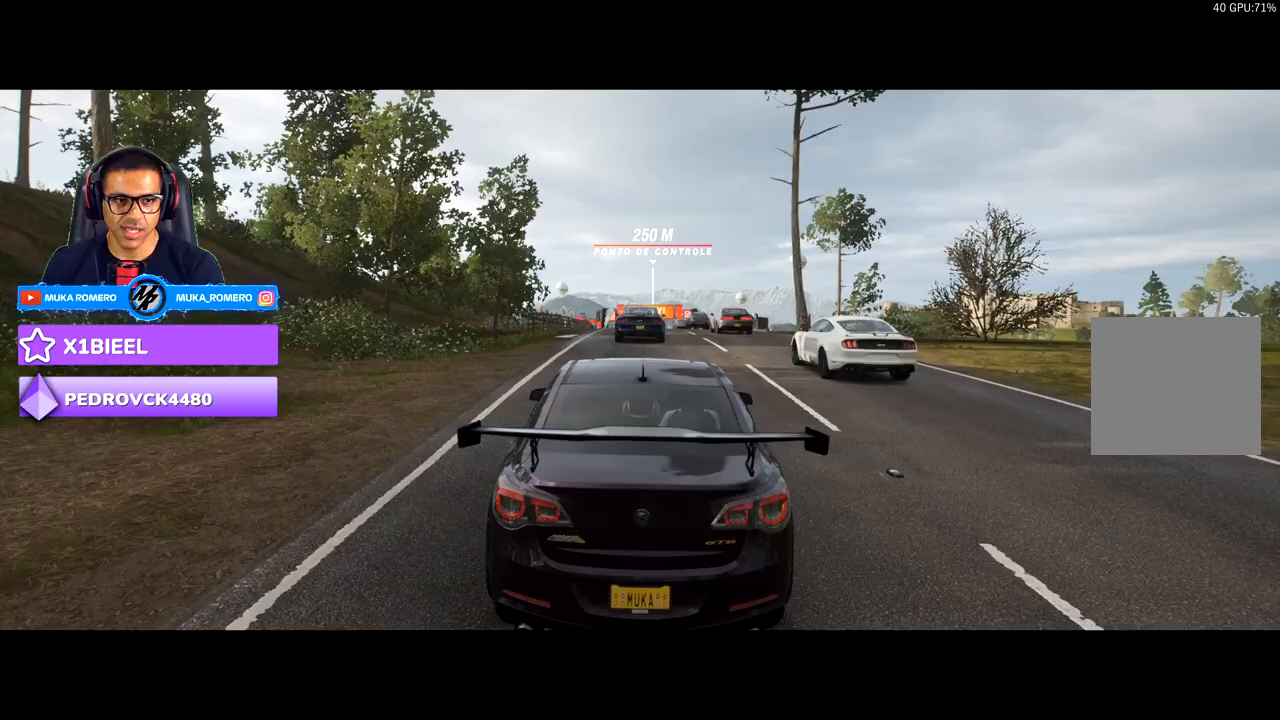
{"buttons": ["R2"], "left_stick": "center", "right_stick": "center", "events": []}
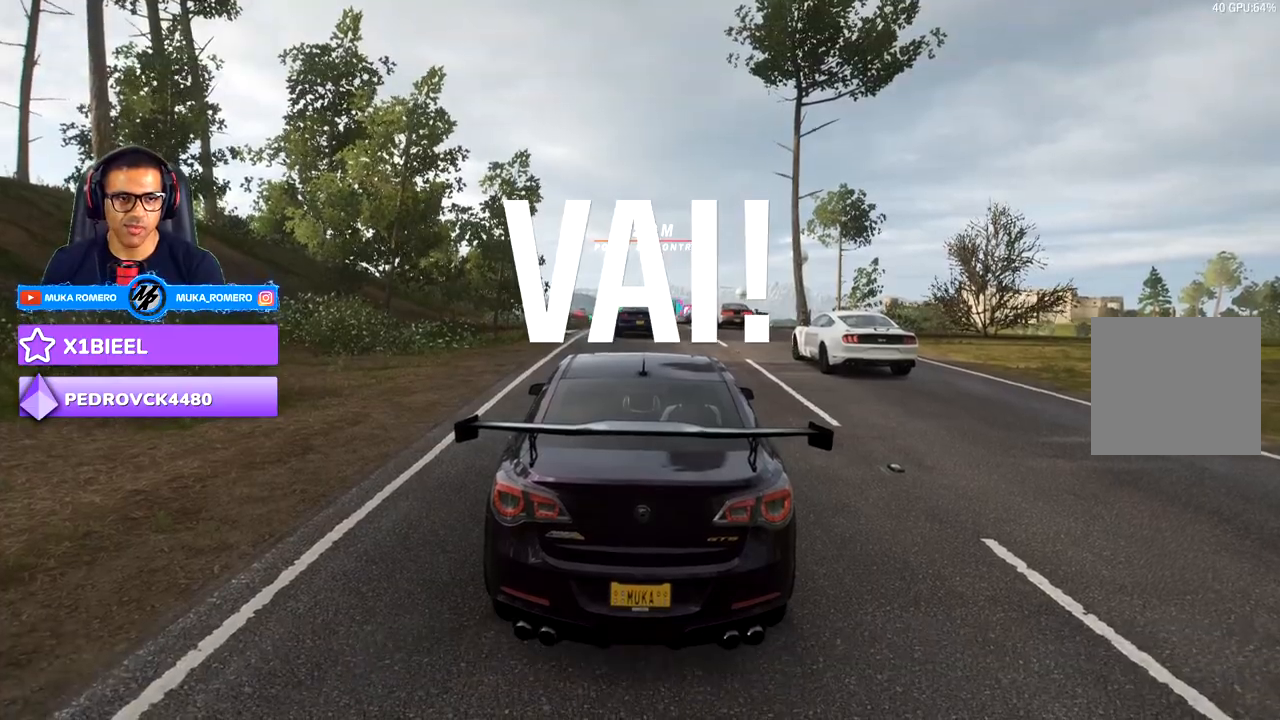
{"buttons": ["R2"], "left_stick": "center", "right_stick": "center", "events": []}
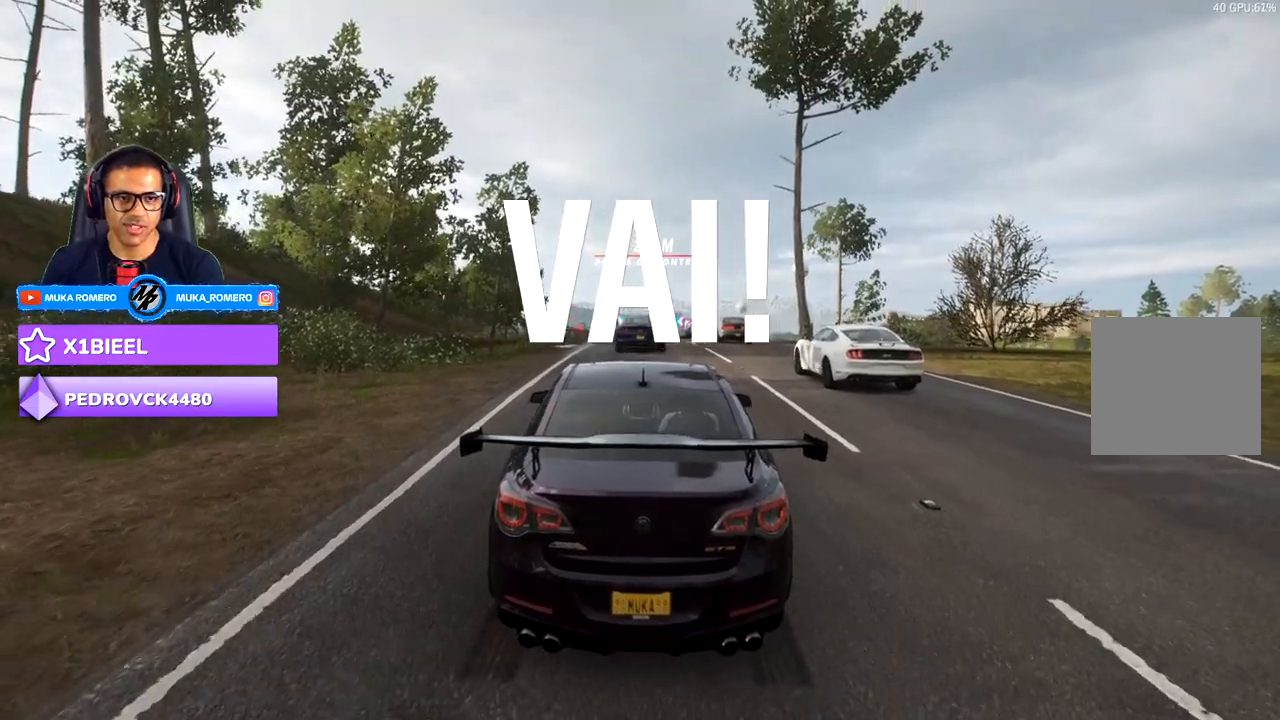
{"buttons": ["R2"], "left_stick": "center", "right_stick": "center", "events": []}
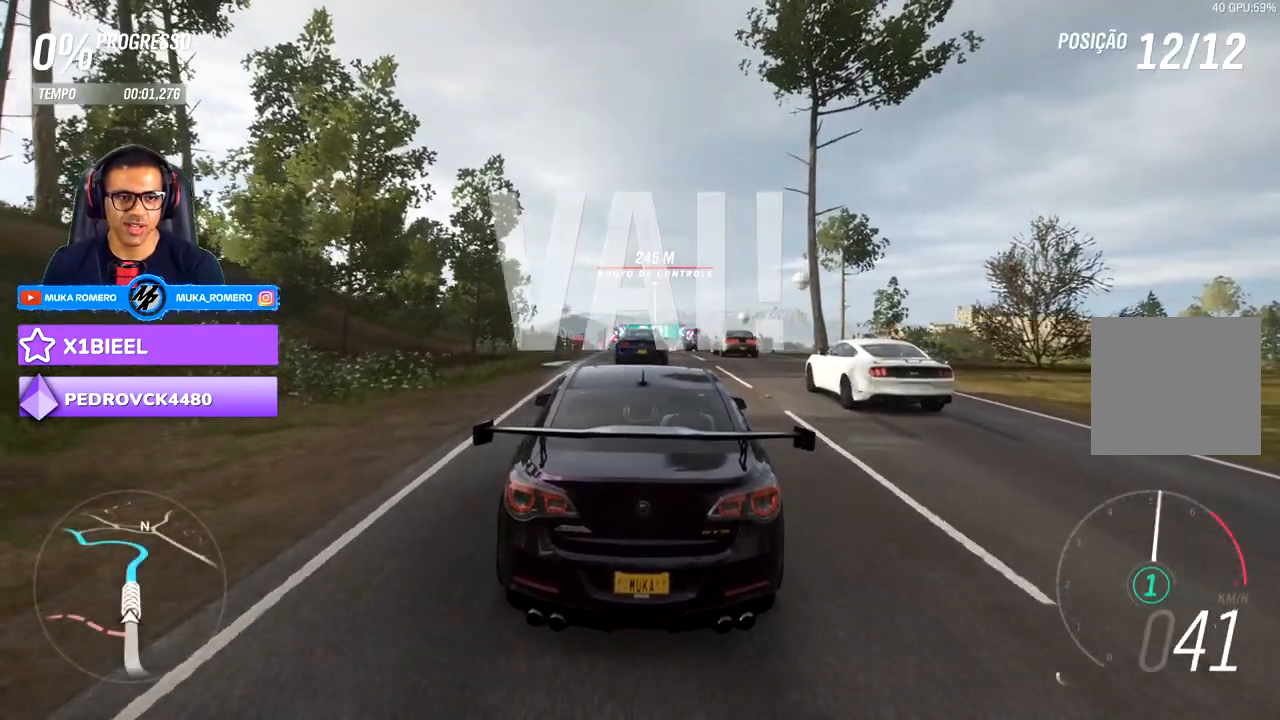
{"buttons": ["A", "B", "R2"], "left_stick": "center", "right_stick": "center", "events": [[450, "A", "down"], [450, "B", "down"]]}
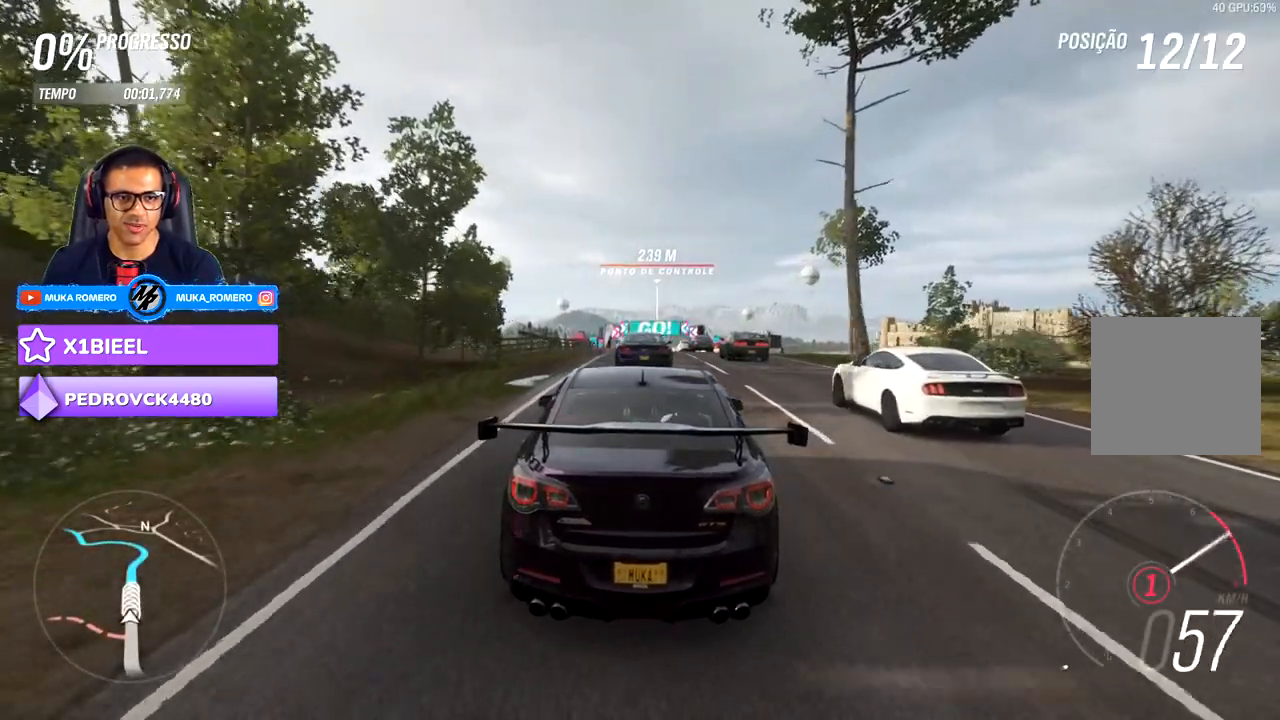
{"buttons": ["R2"], "left_stick": "center", "right_stick": "center", "events": [[50, "A", "up"], [50, "B", "up"], [350, "left_stick", "right"], [500, "left_stick", "center"]]}
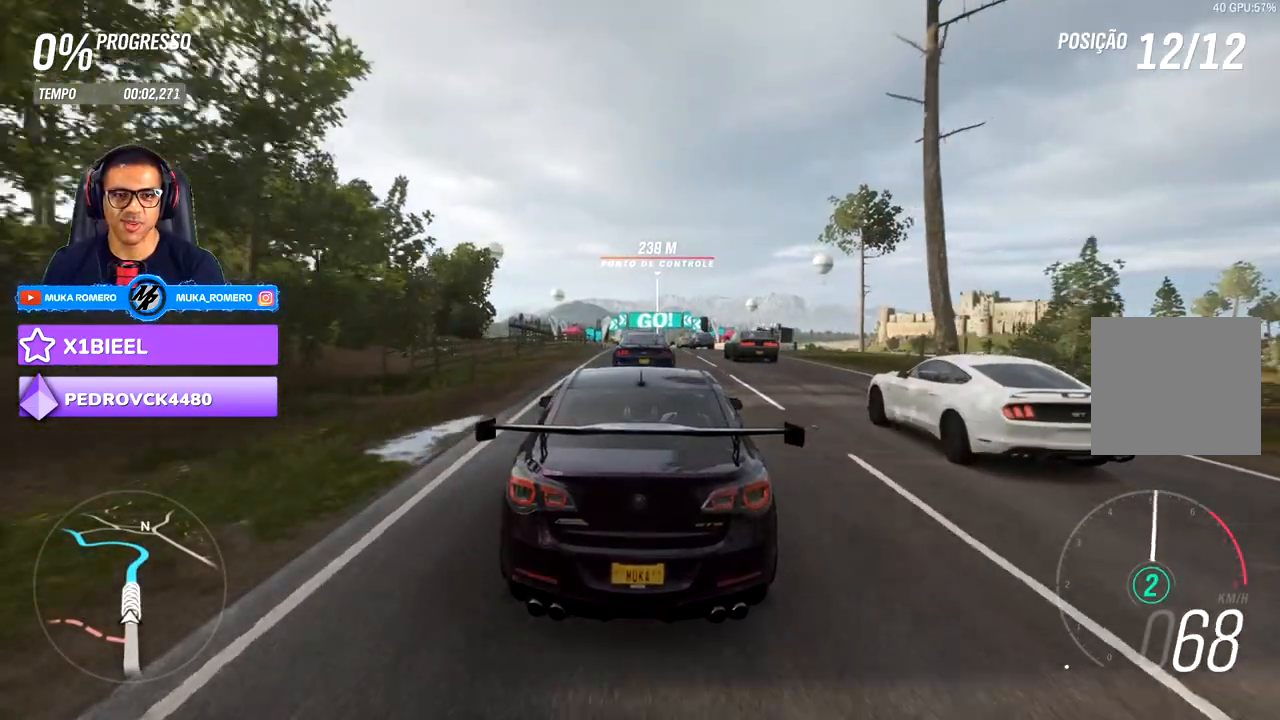
{"buttons": ["R2"], "left_stick": "center", "right_stick": "center", "events": [[200, "left_stick", "right"], [350, "left_stick", "center"]]}
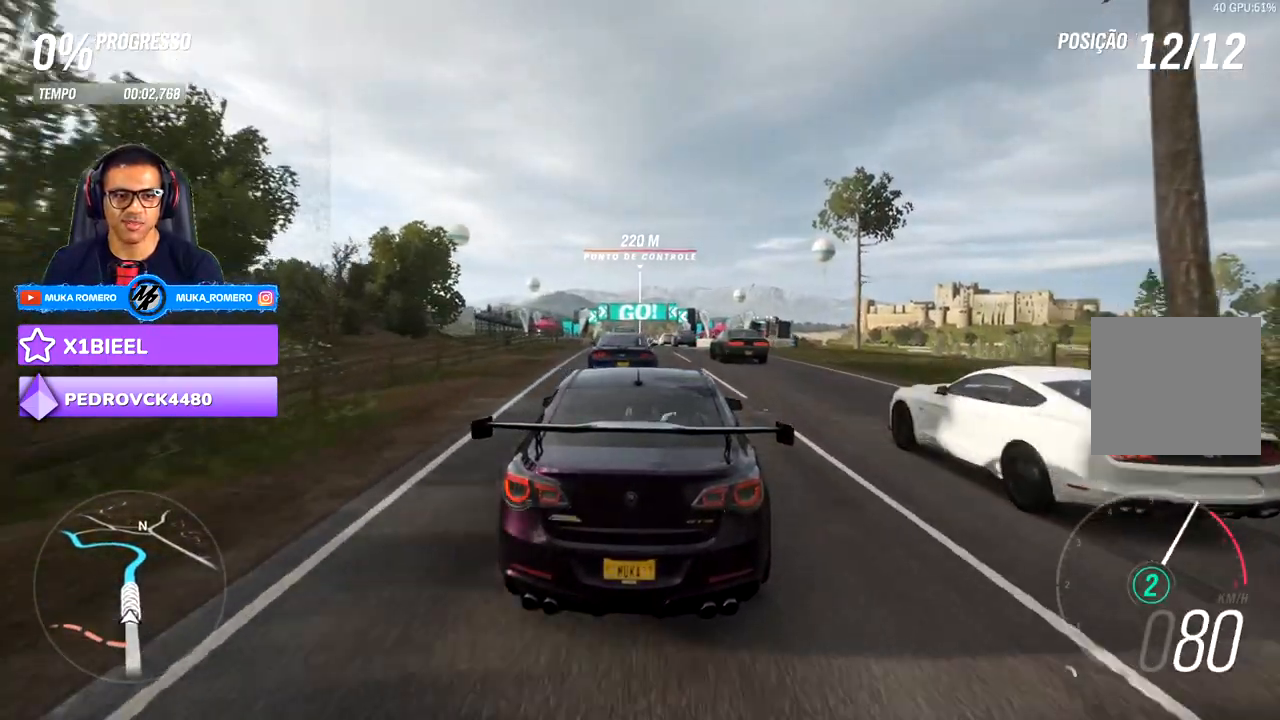
{"buttons": ["R2"], "left_stick": "center", "right_stick": "center", "events": [[100, "A", "down"], [100, "B", "down"], [200, "A", "up"], [200, "B", "up"], [200, "left_stick", "right"], [317, "left_stick", "center"]]}
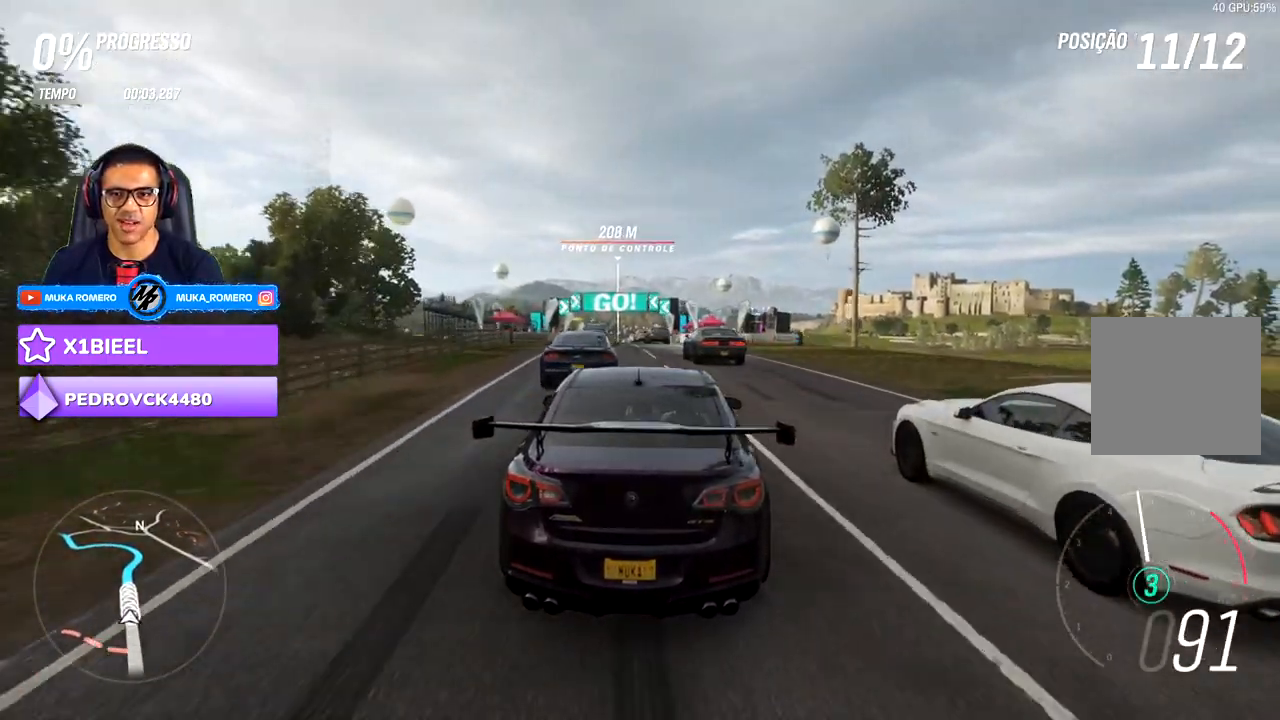
{"buttons": ["R2"], "left_stick": "center", "right_stick": "center", "events": [[83, "left_stick", "down-left"], [250, "left_stick", "center"]]}
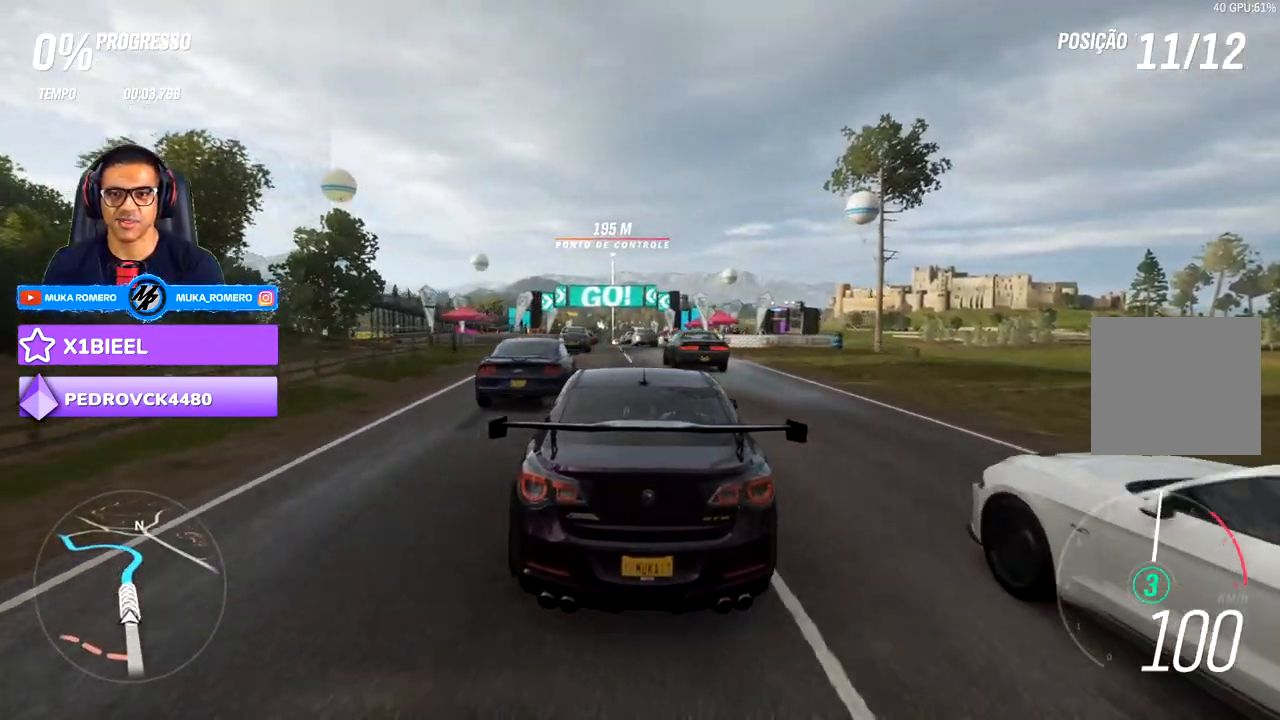
{"buttons": ["R2"], "left_stick": "center", "right_stick": "center", "events": [[250, "left_stick", "left"], [400, "left_stick", "center"]]}
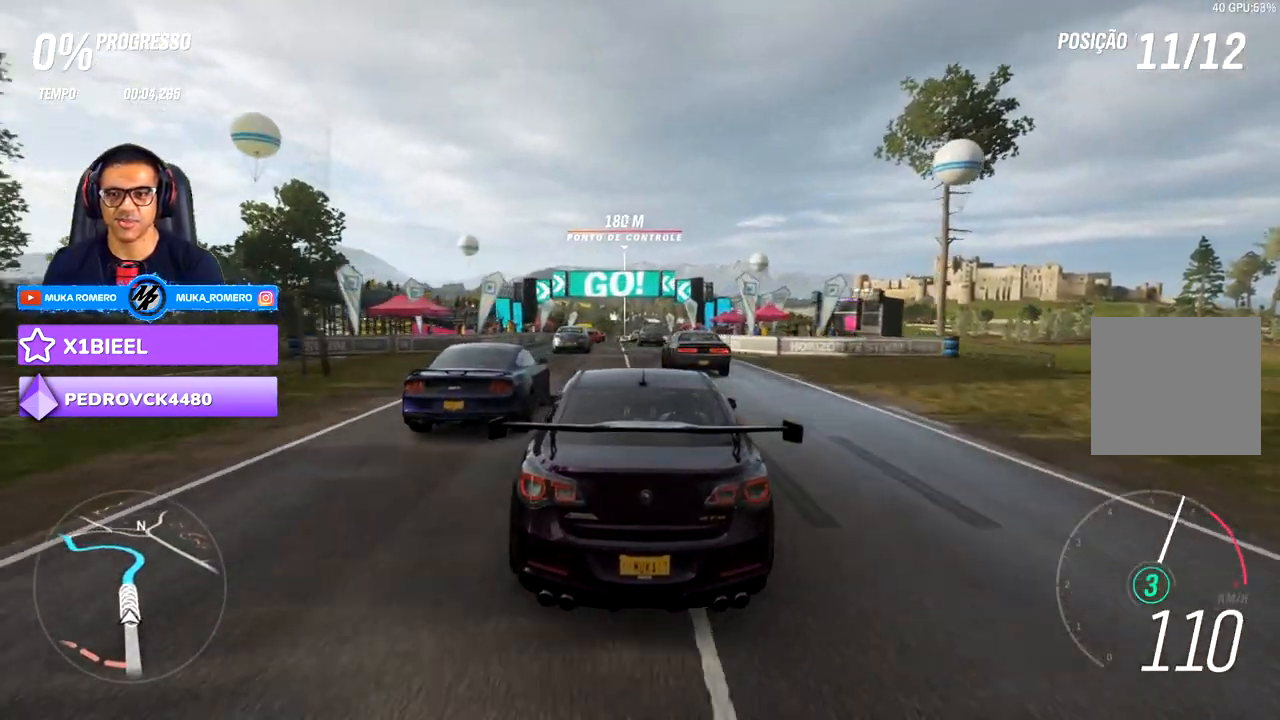
{"buttons": ["R2"], "left_stick": "left", "right_stick": "center", "events": [[83, "left_stick", "left"], [250, "left_stick", "center"], [500, "left_stick", "left"]]}
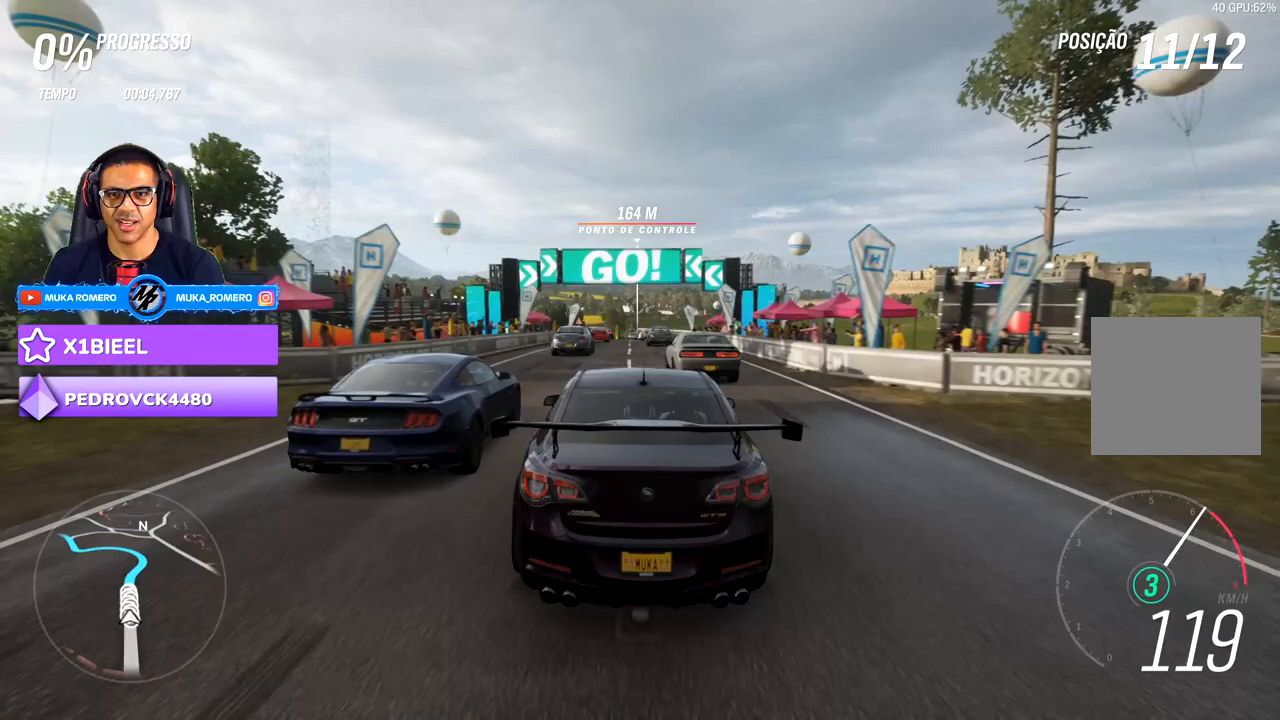
{"buttons": ["R2"], "left_stick": "center", "right_stick": "center", "events": [[100, "A", "down"], [100, "B", "down"], [150, "left_stick", "center"], [200, "A", "up"], [200, "B", "up"]]}
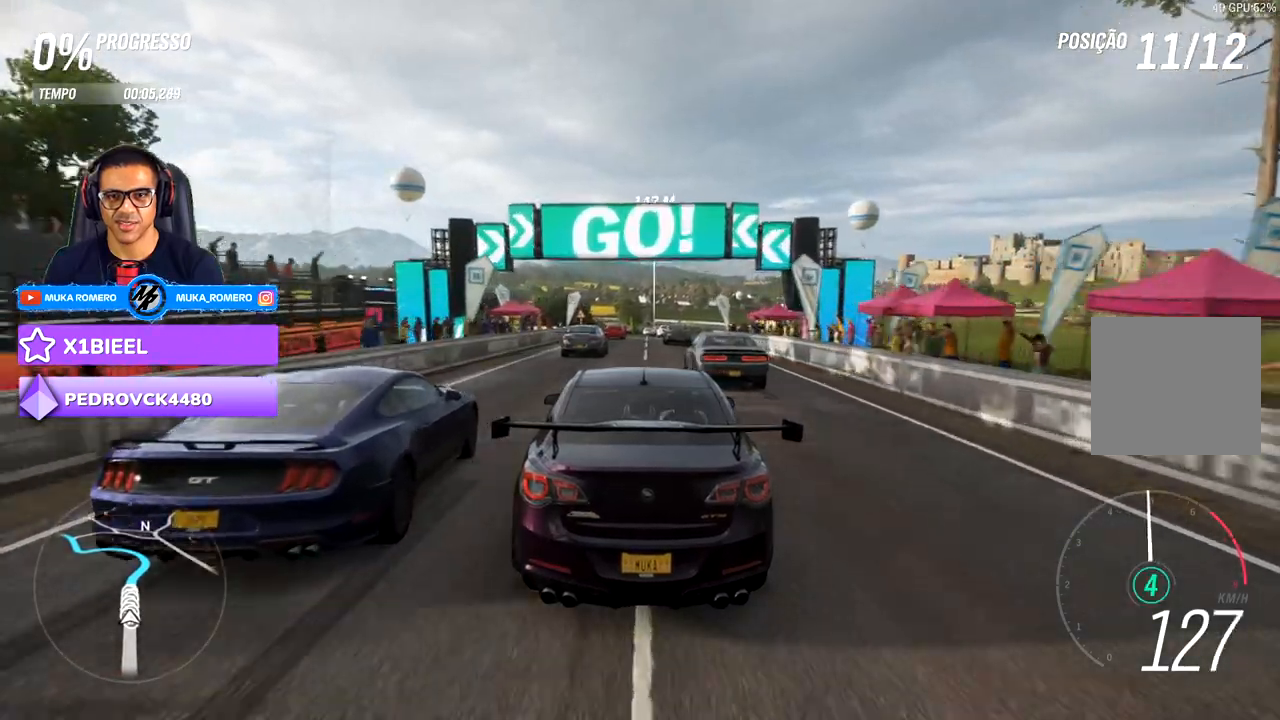
{"buttons": ["R2"], "left_stick": "center", "right_stick": "center", "events": [[67, "left_stick", "right"], [250, "left_stick", "center"]]}